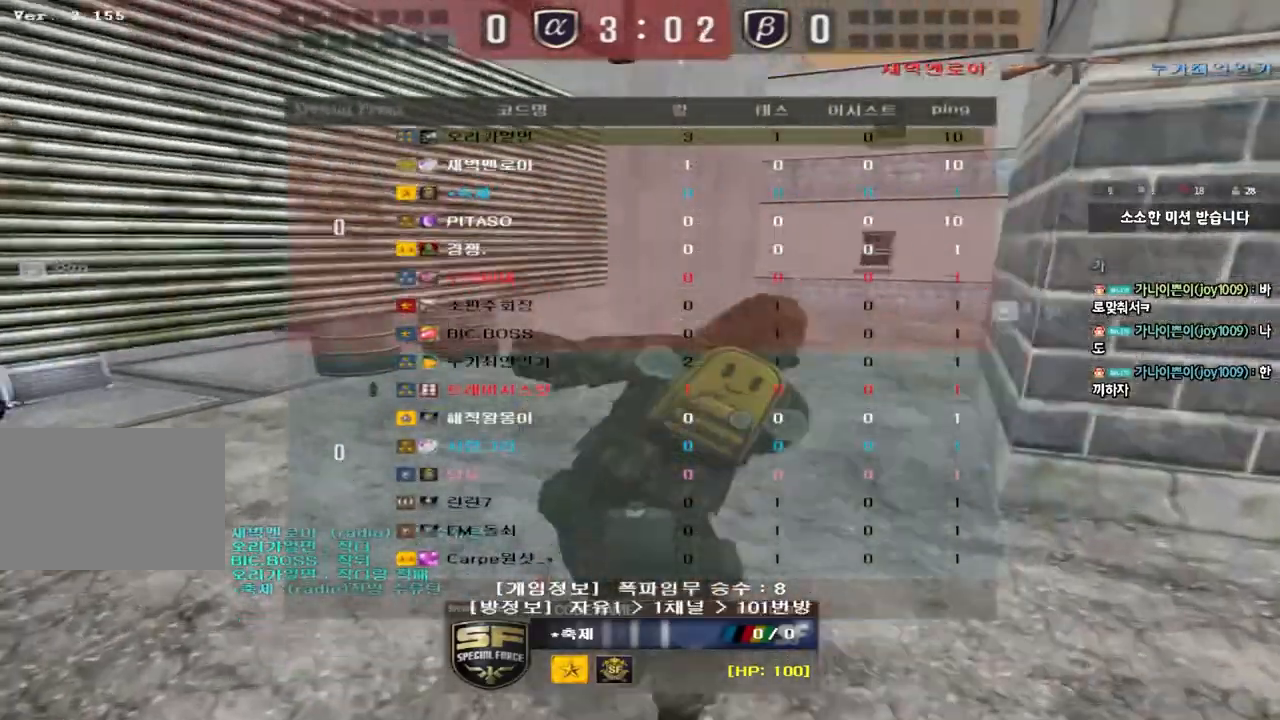
Gameplay with keyboard; each line is a JSON object with the keys held at the frame after it. "events" lists presses ("down") and releases ("up") of "a", "ctrl", "d", "e", "f", "q", "r", "s", "shift", "space", "tab" and "w" between this image and that frame as [ms after this image, input, new state], when the widget could be followed in between. No other keys are recorded. Mouse input is not recorded.
{"keys": ["tab"], "events": []}
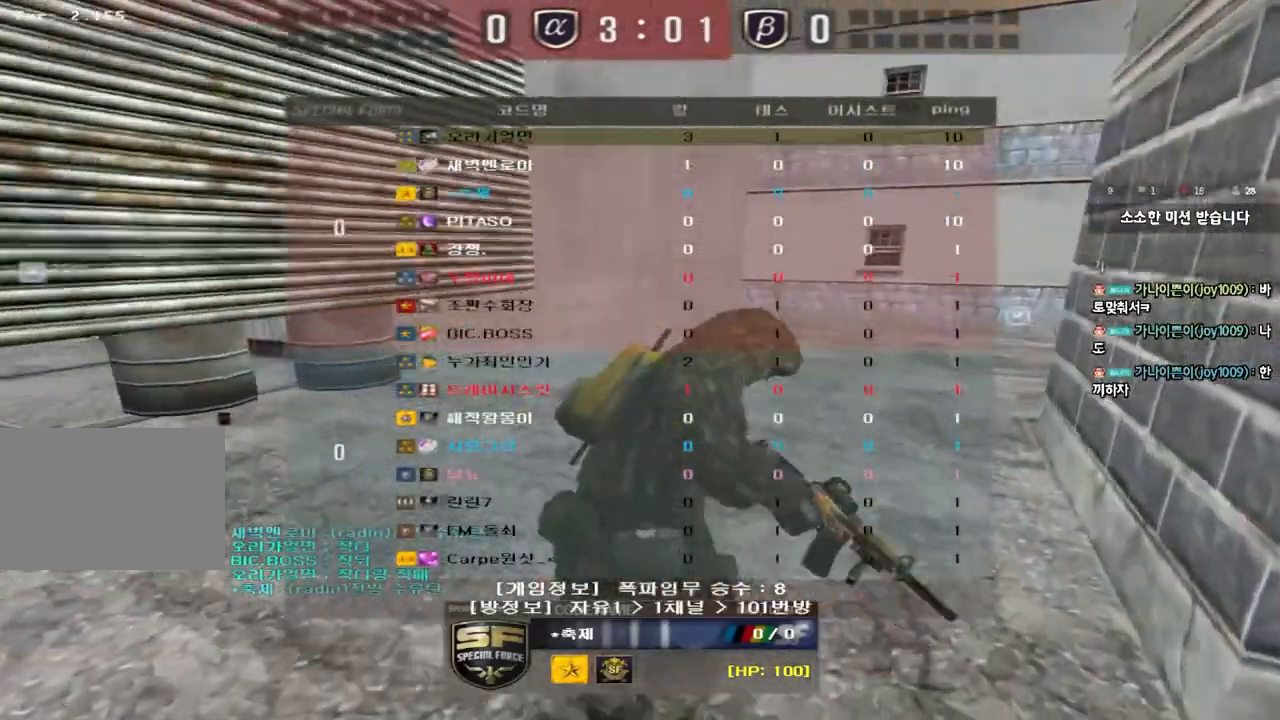
{"keys": [], "events": [[150, "tab", "up"], [183, "tab", "down"], [383, "tab", "up"]]}
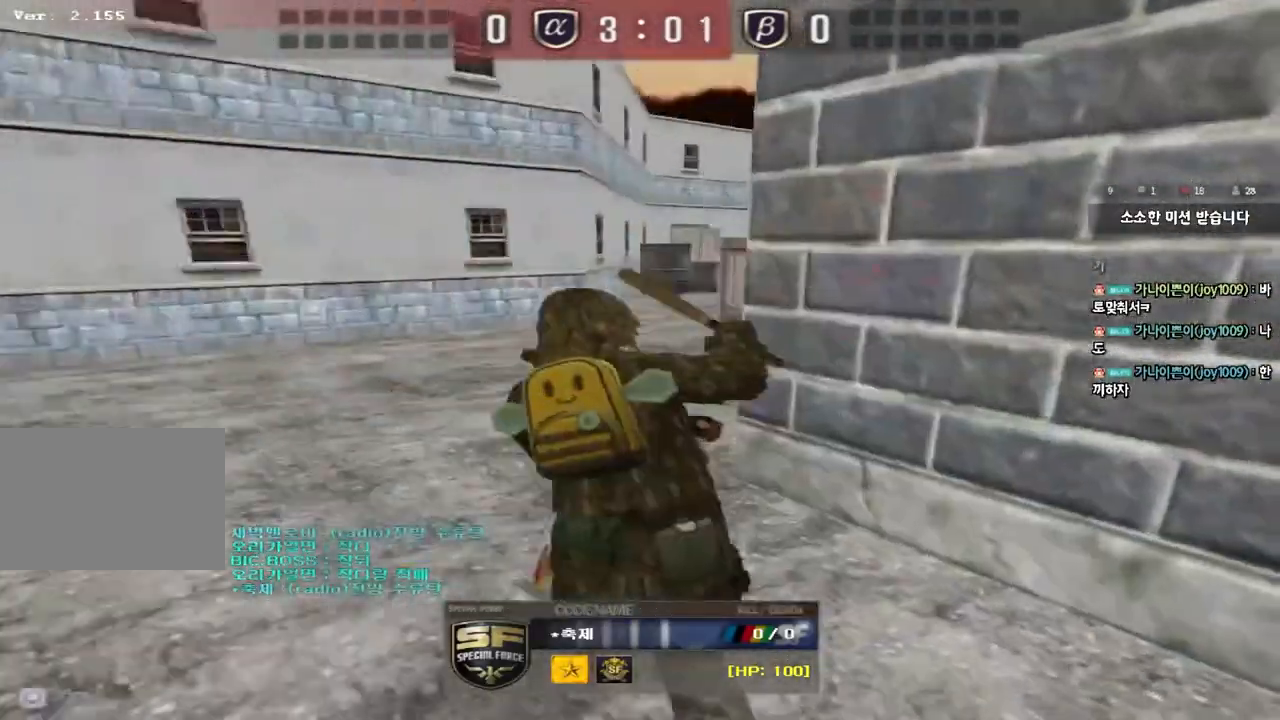
{"keys": [], "events": []}
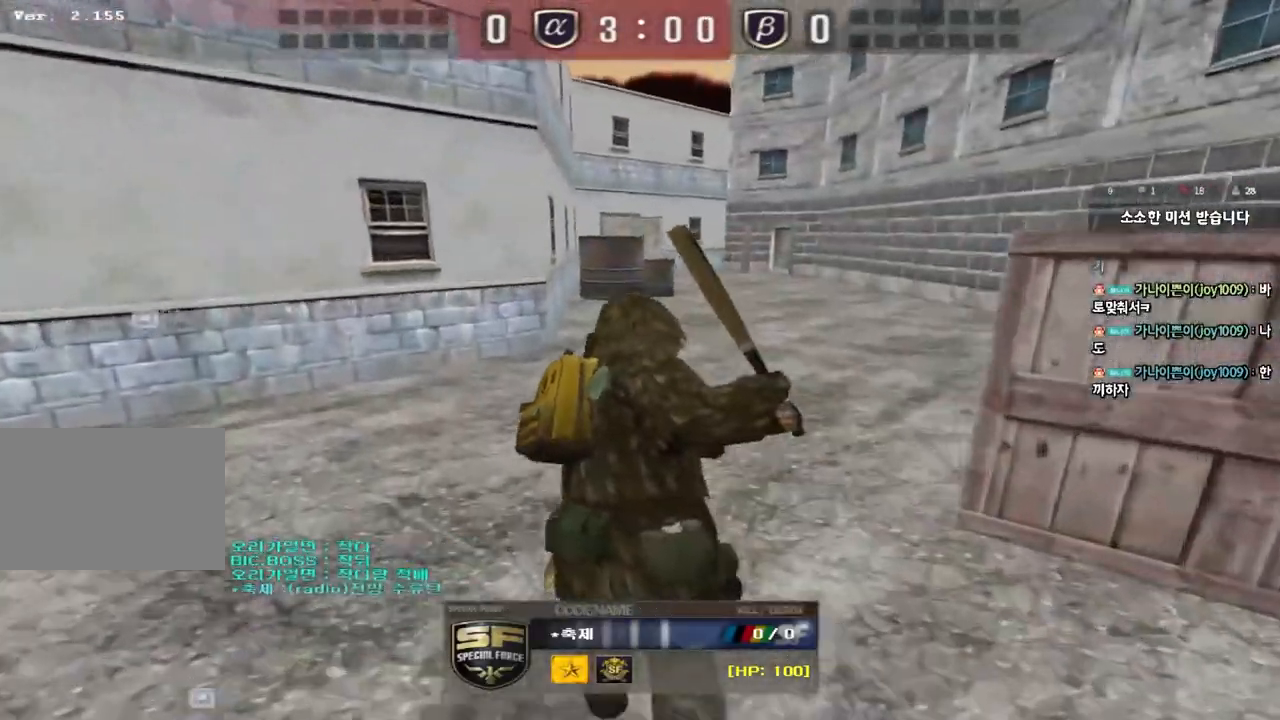
{"keys": [], "events": []}
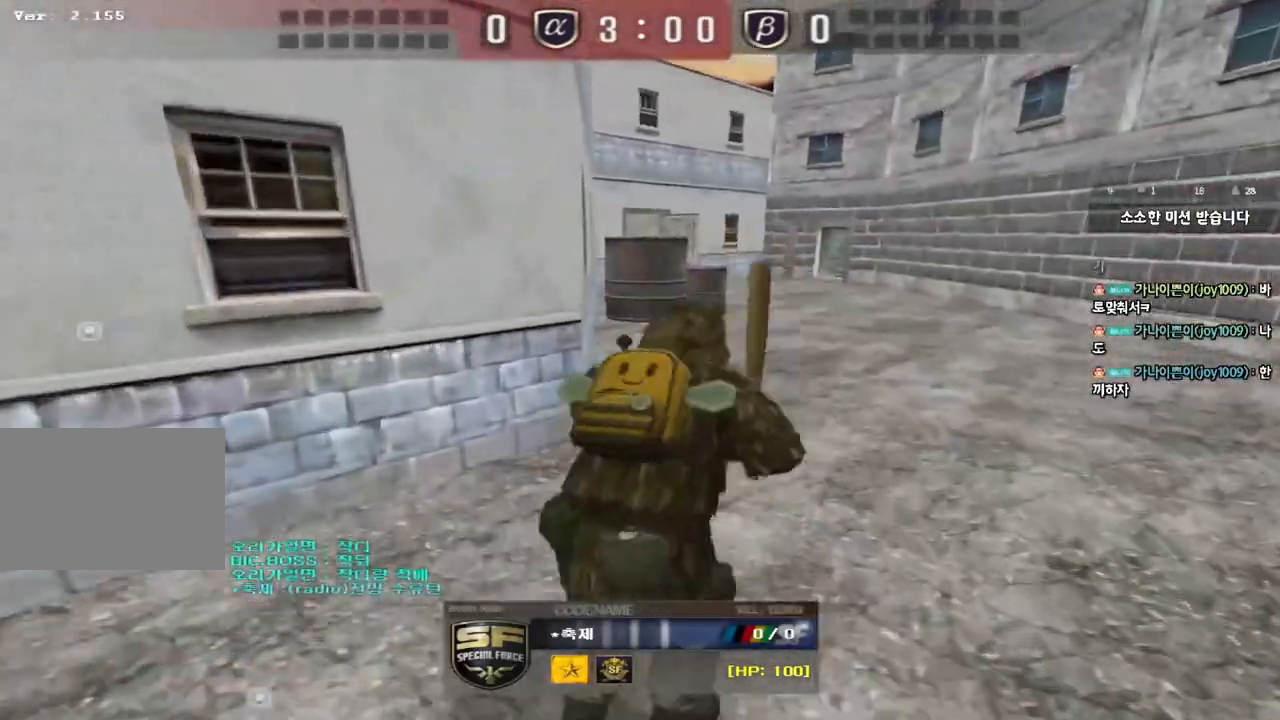
{"keys": [], "events": []}
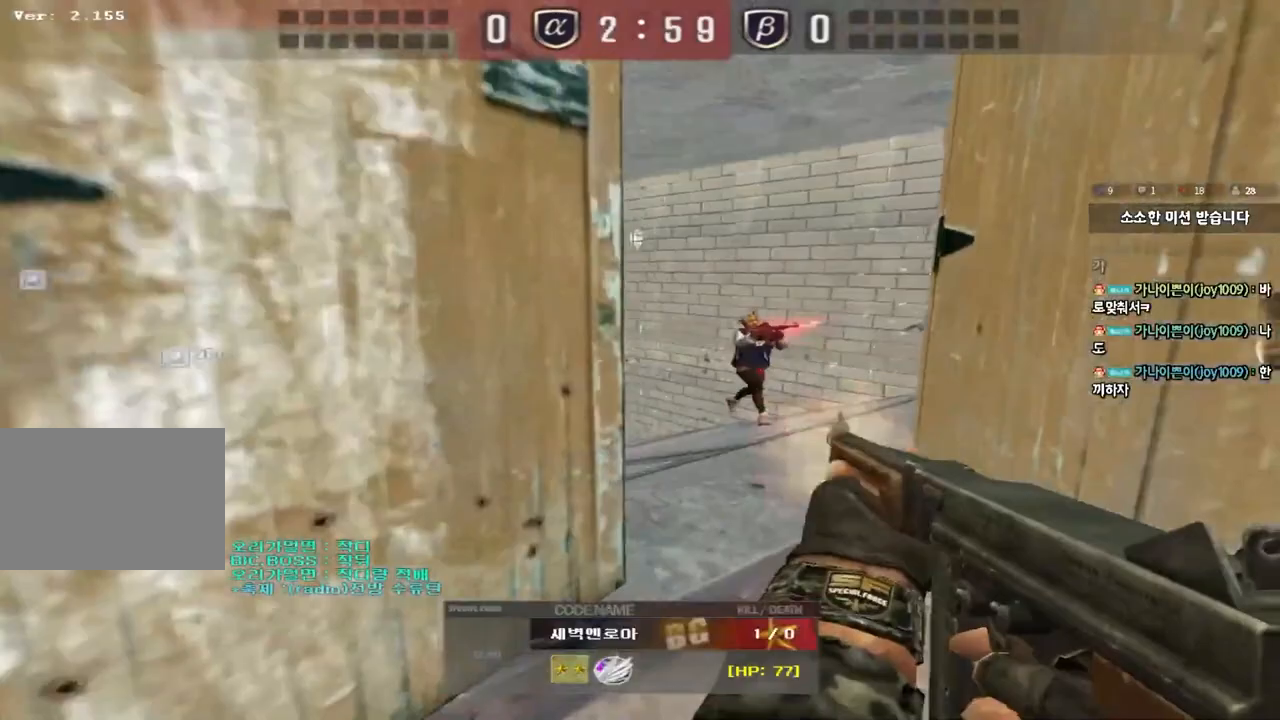
{"keys": [], "events": []}
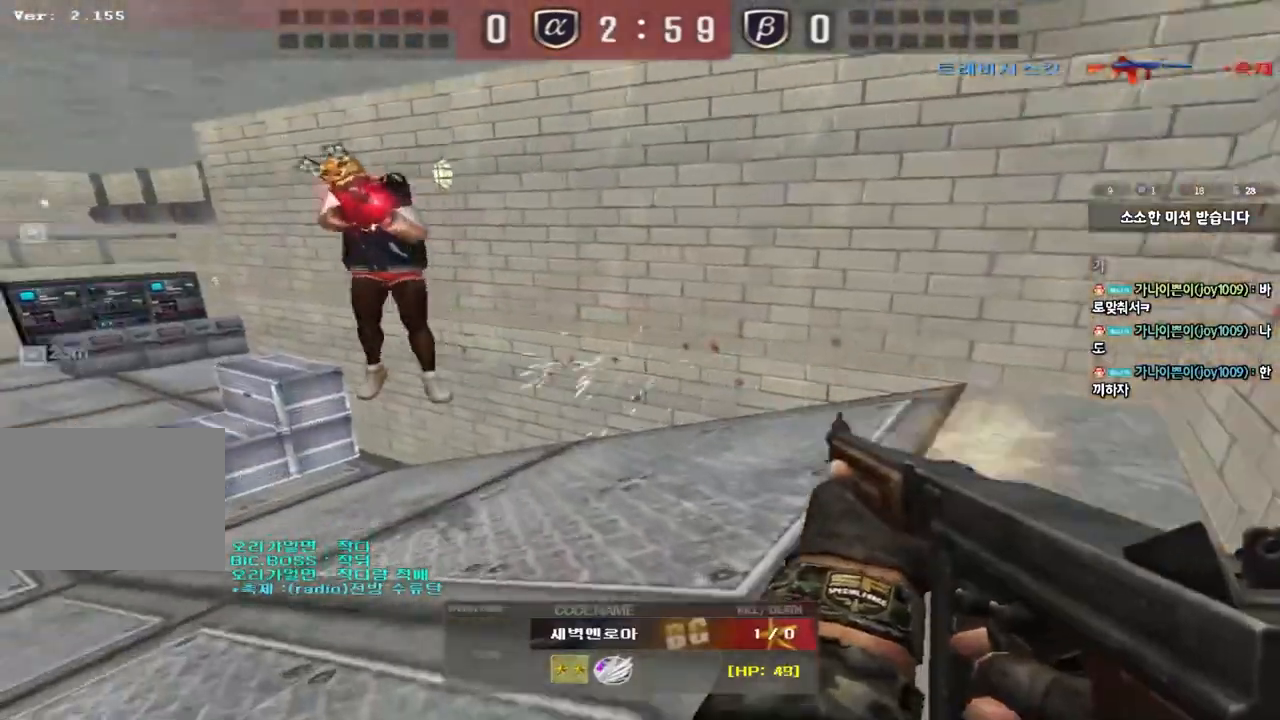
{"keys": [], "events": []}
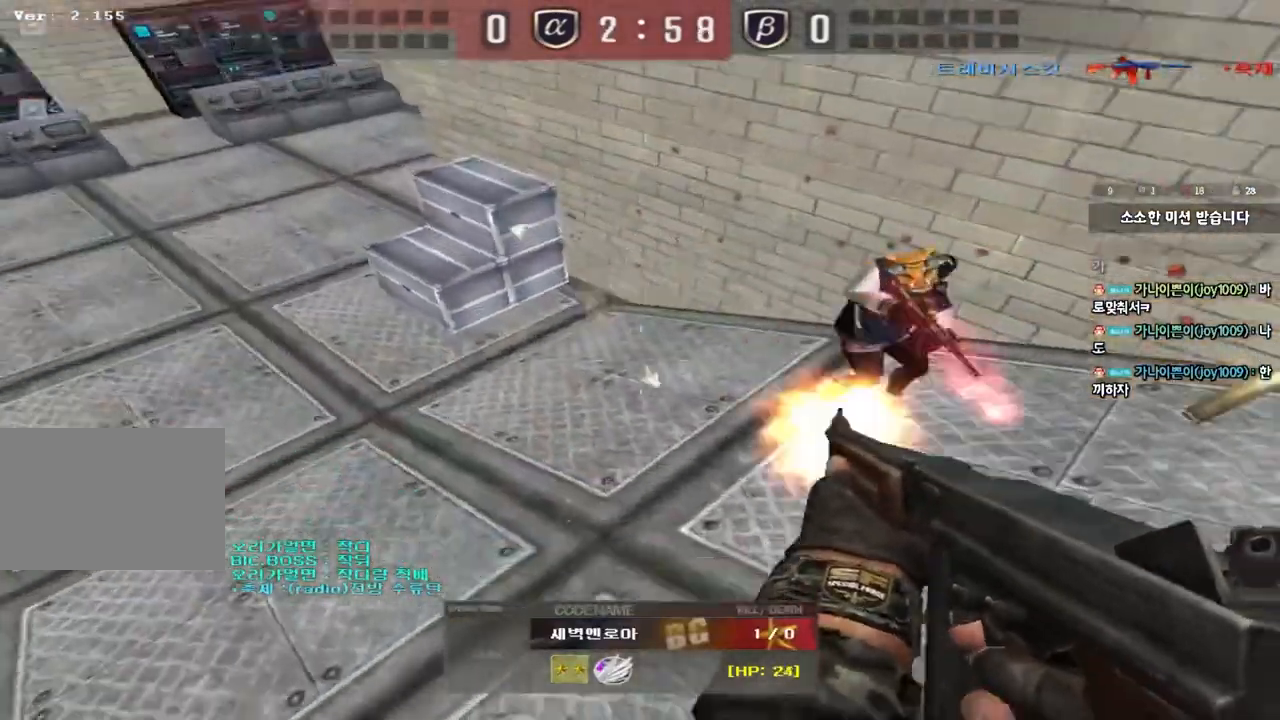
{"keys": [], "events": []}
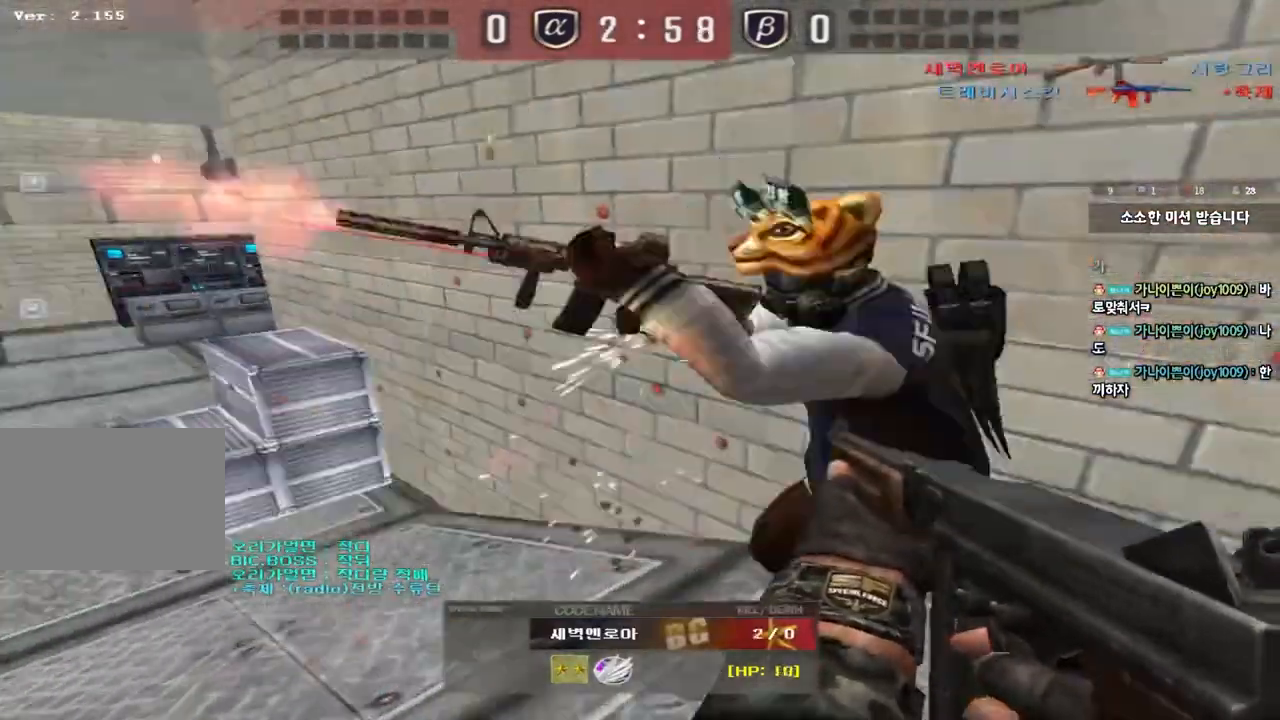
{"keys": [], "events": []}
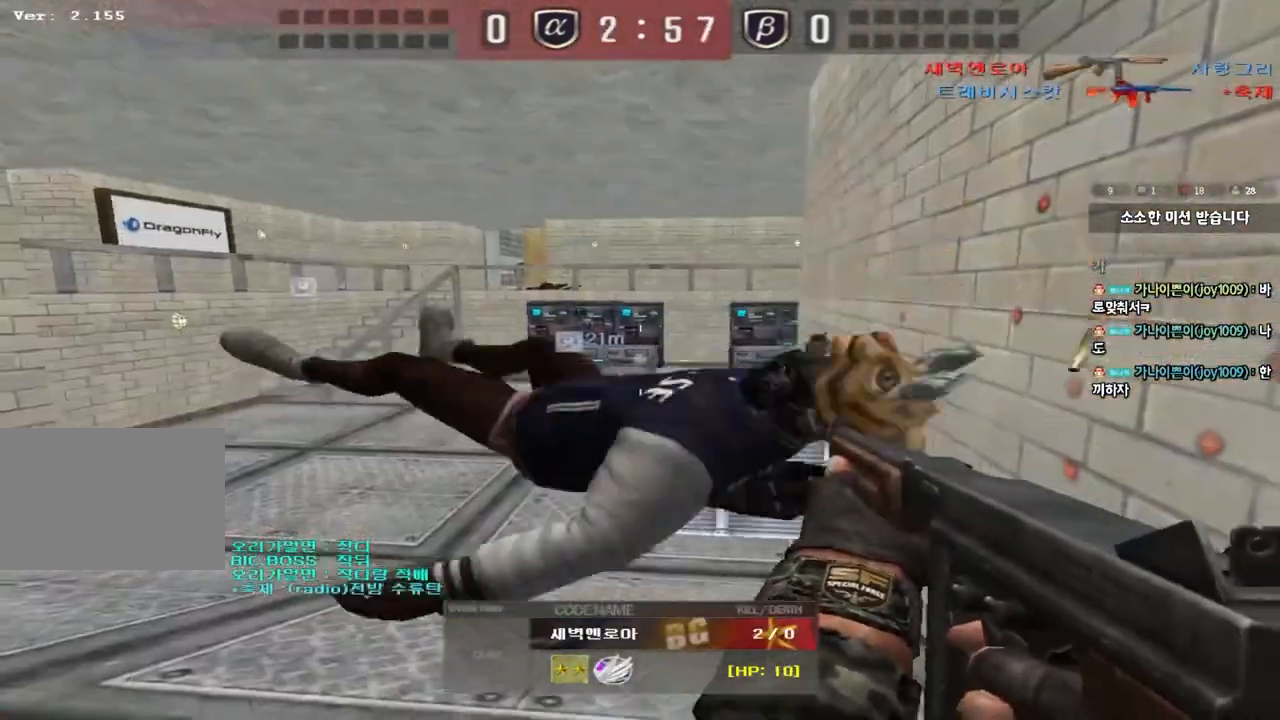
{"keys": [], "events": []}
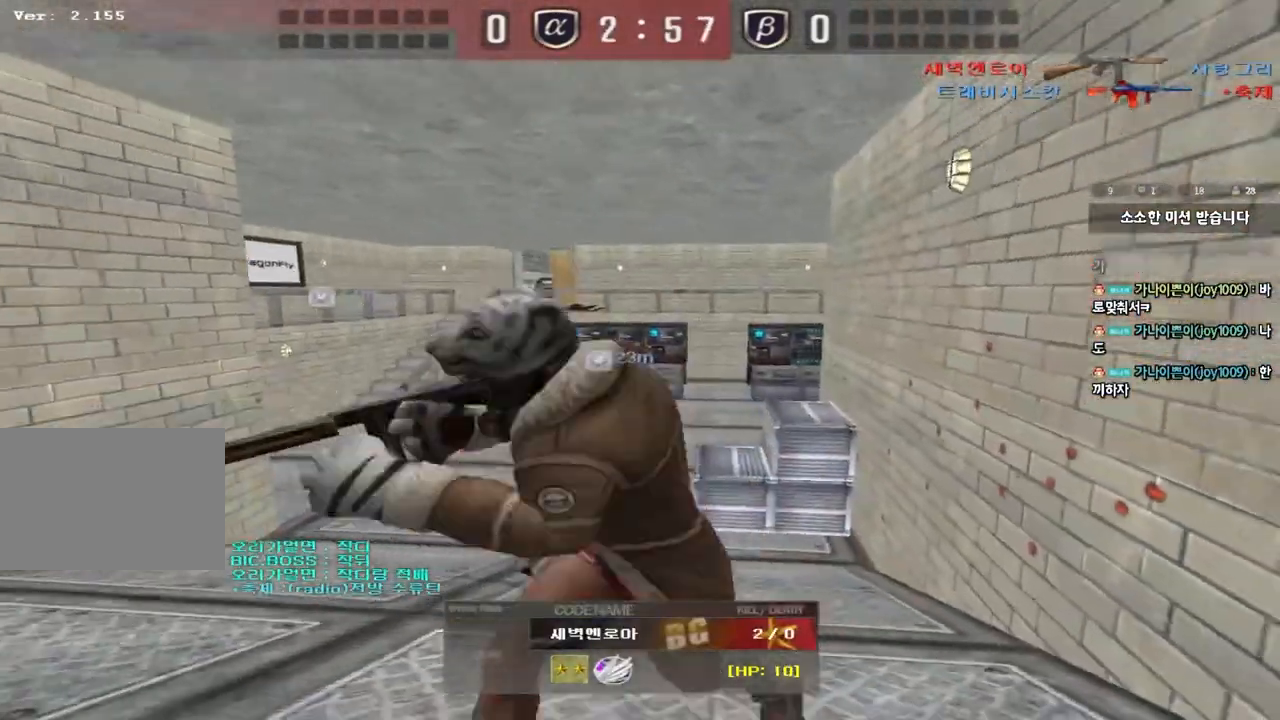
{"keys": ["tab"], "events": [[300, "tab", "down"]]}
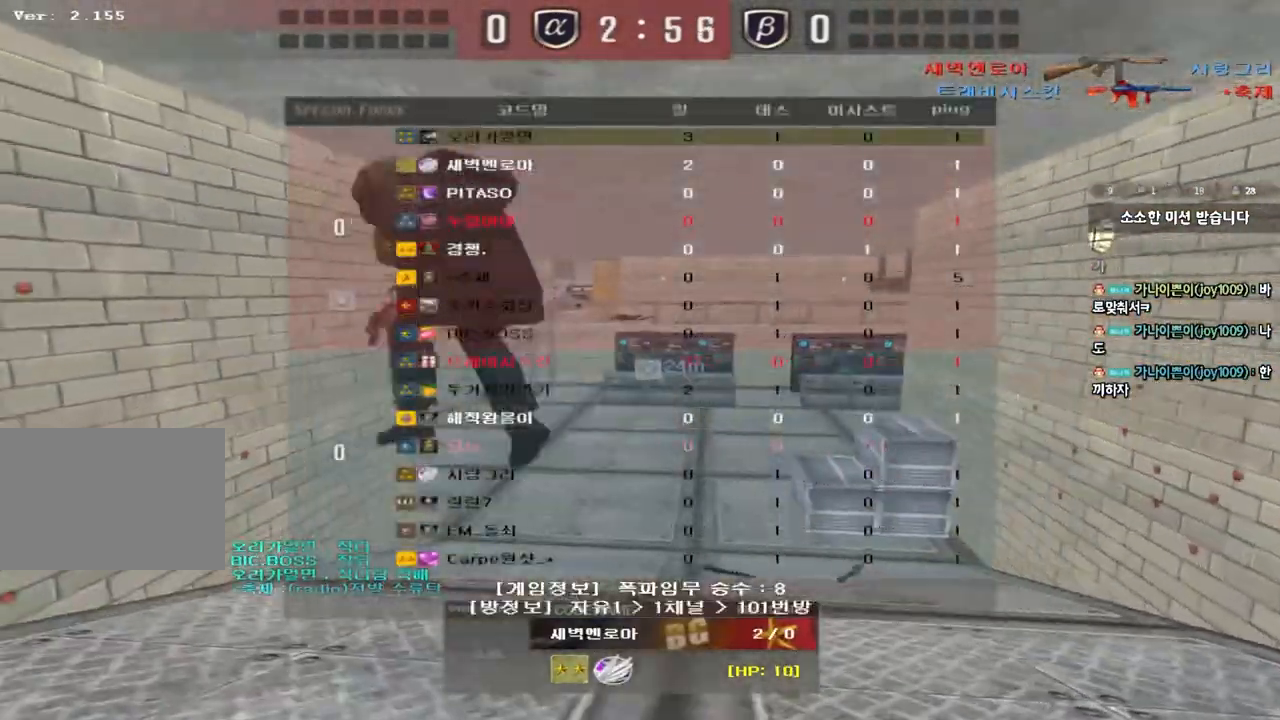
{"keys": ["d"], "events": [[17, "tab", "up"], [200, "d", "down"], [267, "d", "up"], [450, "d", "down"]]}
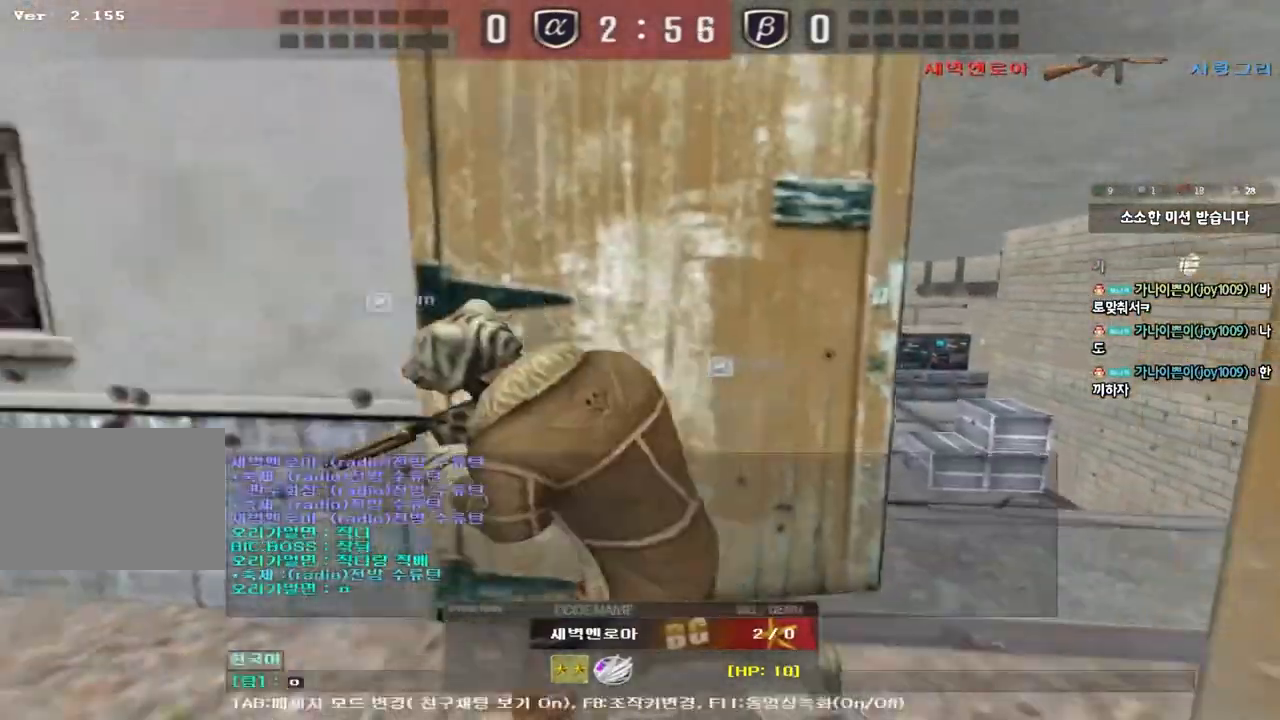
{"keys": [], "events": [[17, "d", "up"], [200, "d", "down"], [267, "d", "up"]]}
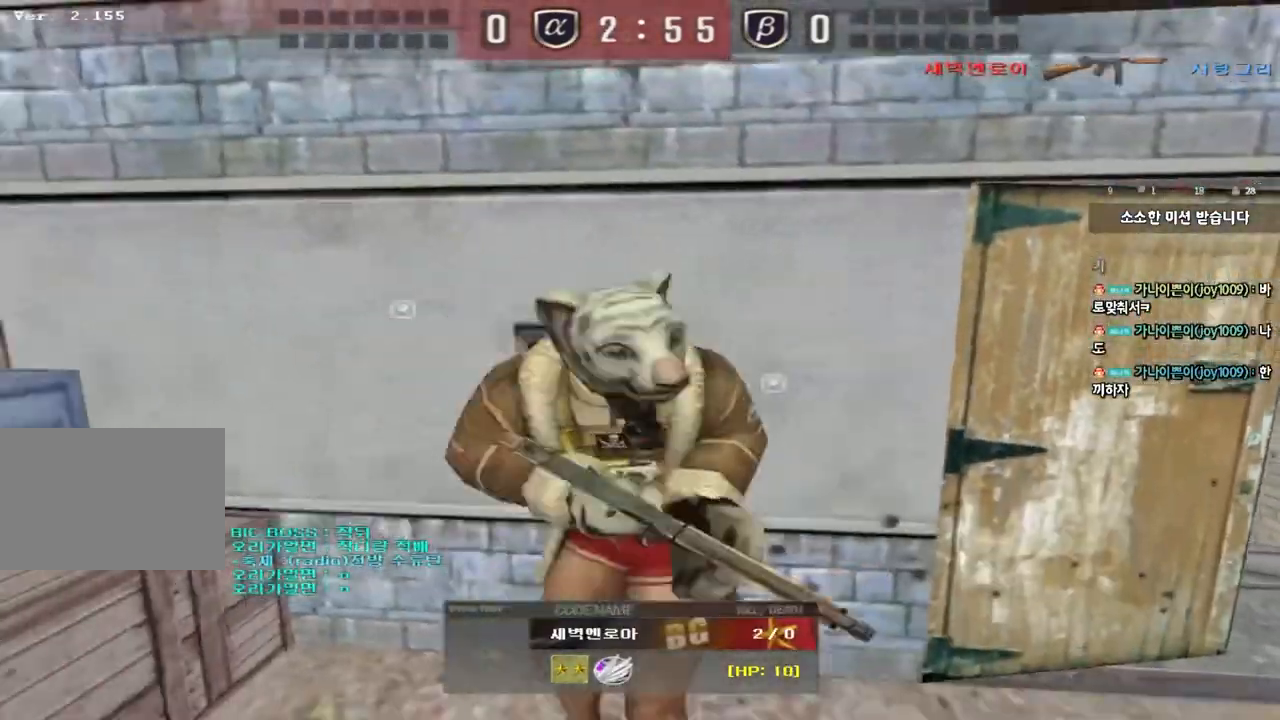
{"keys": [], "events": [[17, "d", "down"], [83, "d", "up"]]}
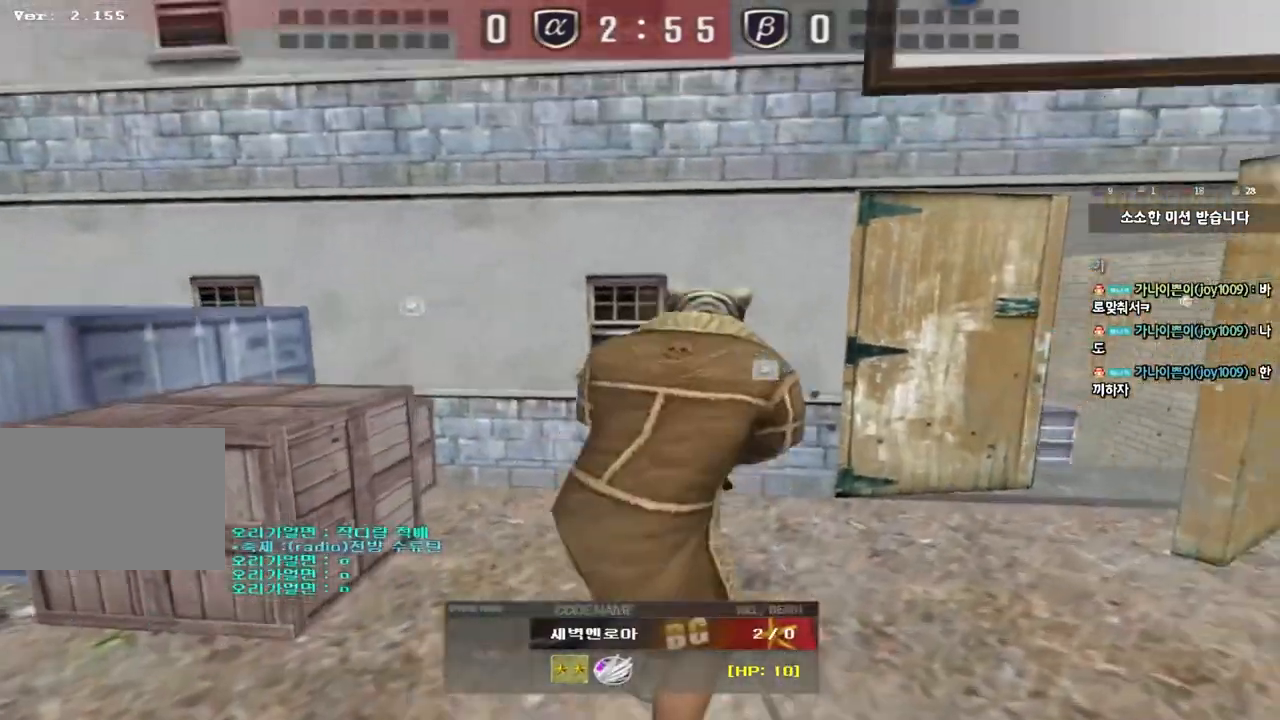
{"keys": [], "events": [[267, "d", "down"], [333, "d", "up"]]}
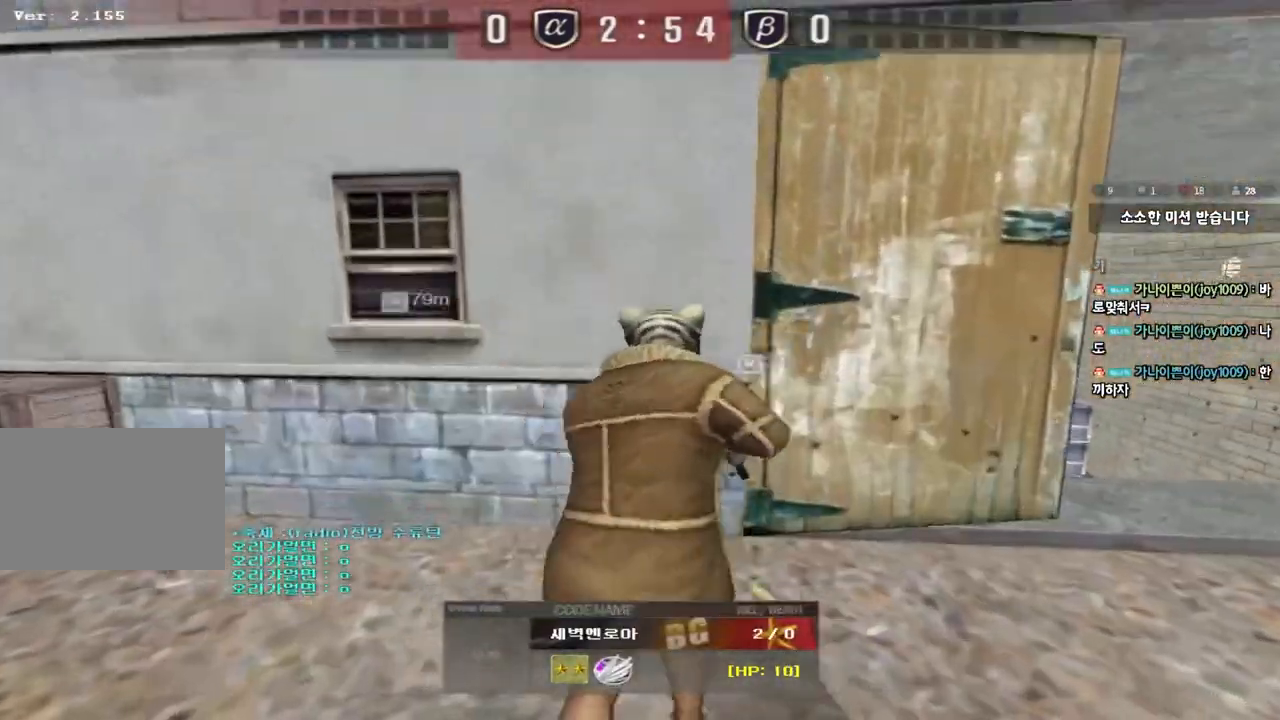
{"keys": [], "events": []}
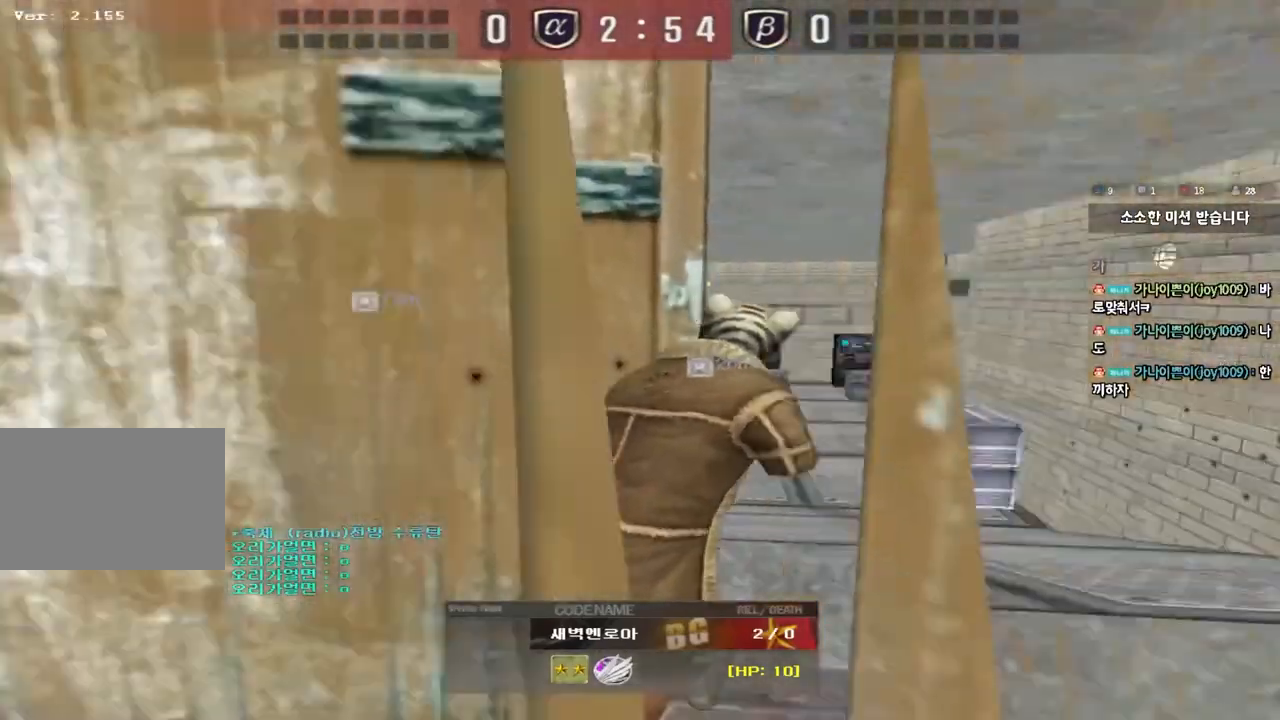
{"keys": [], "events": []}
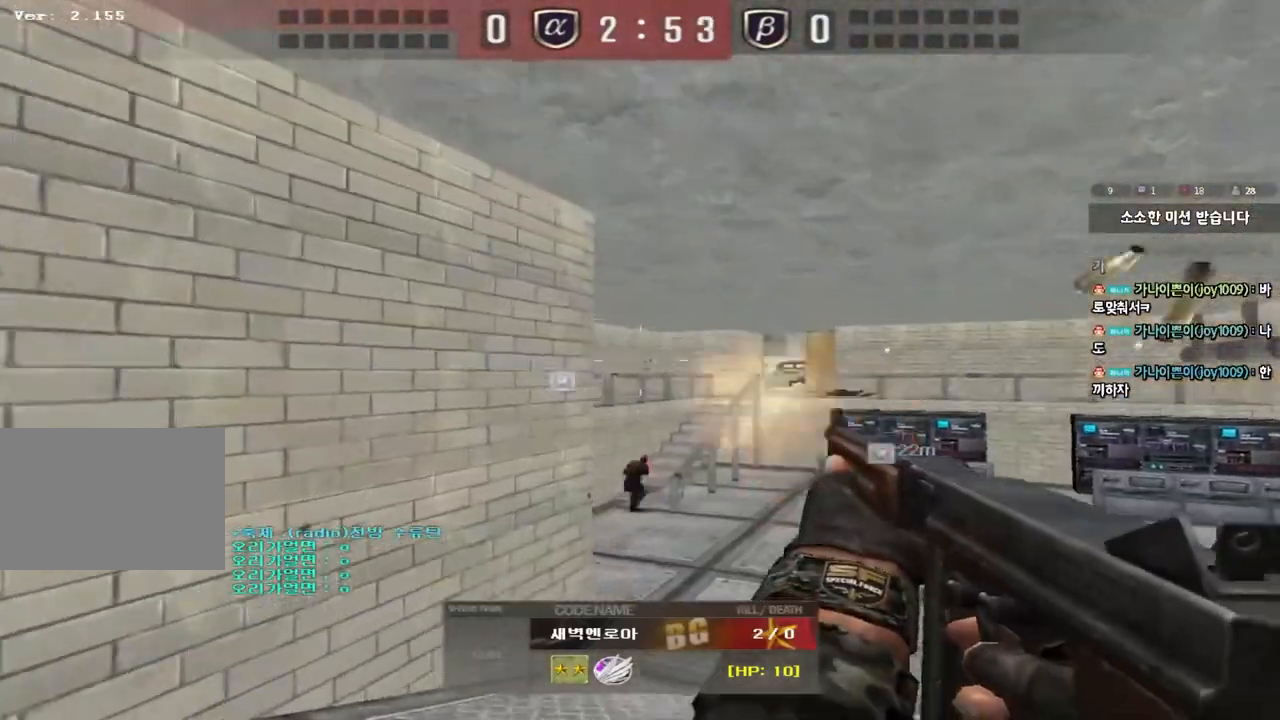
{"keys": [], "events": []}
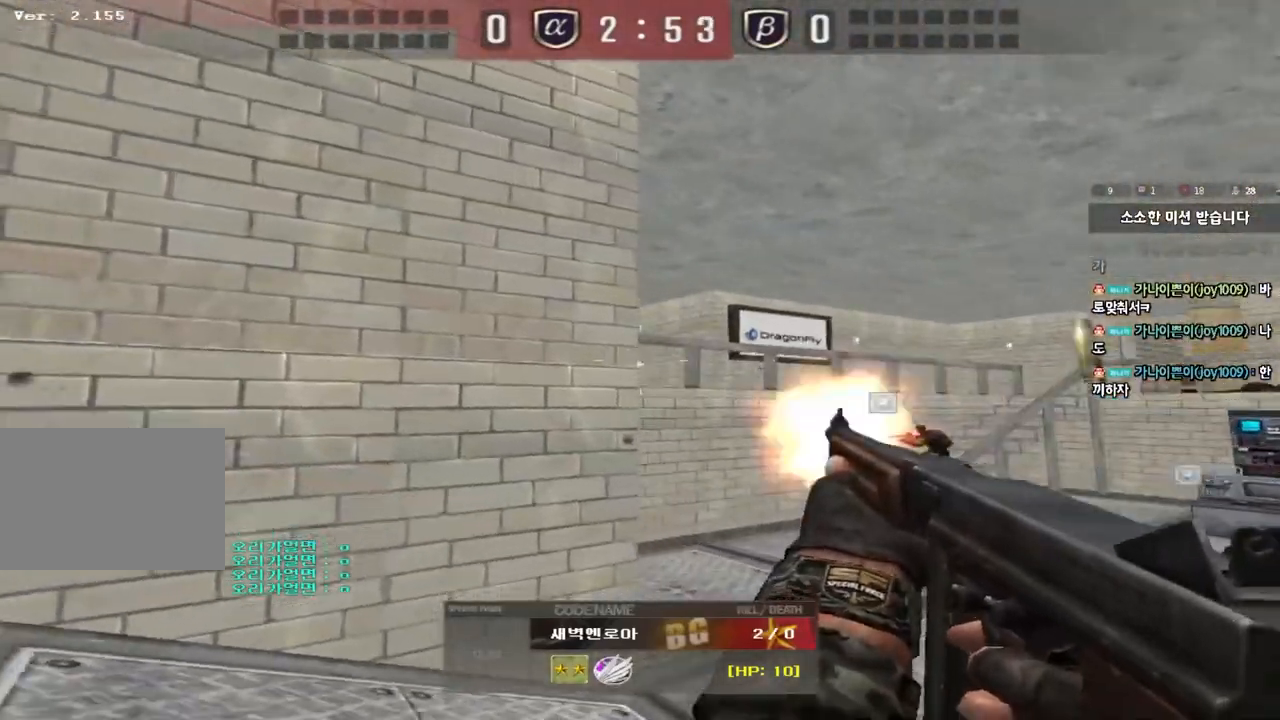
{"keys": [], "events": []}
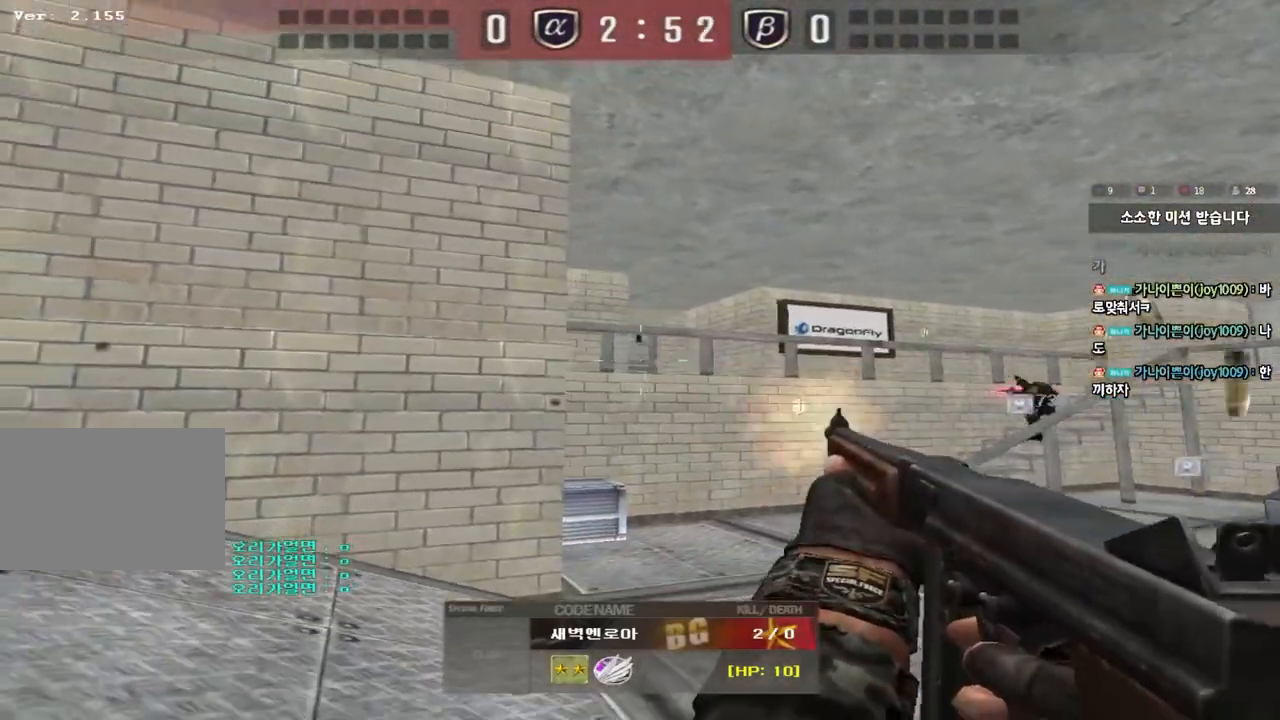
{"keys": [], "events": []}
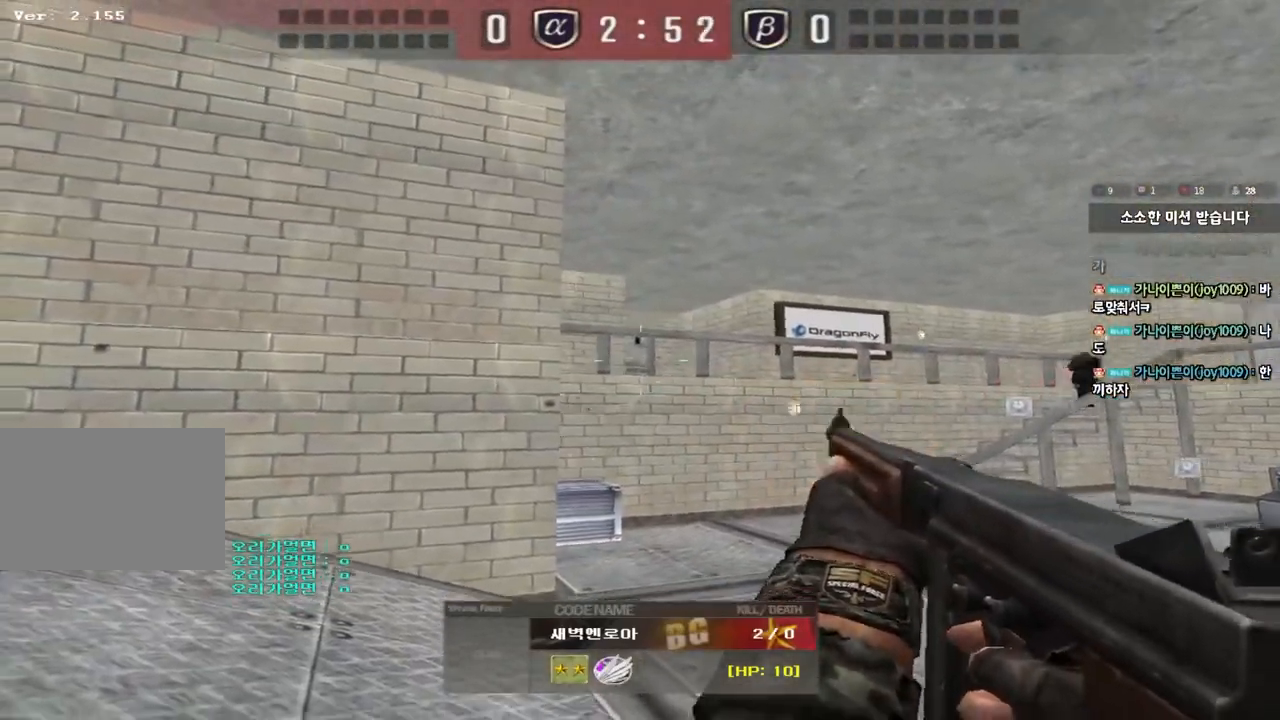
{"keys": [], "events": []}
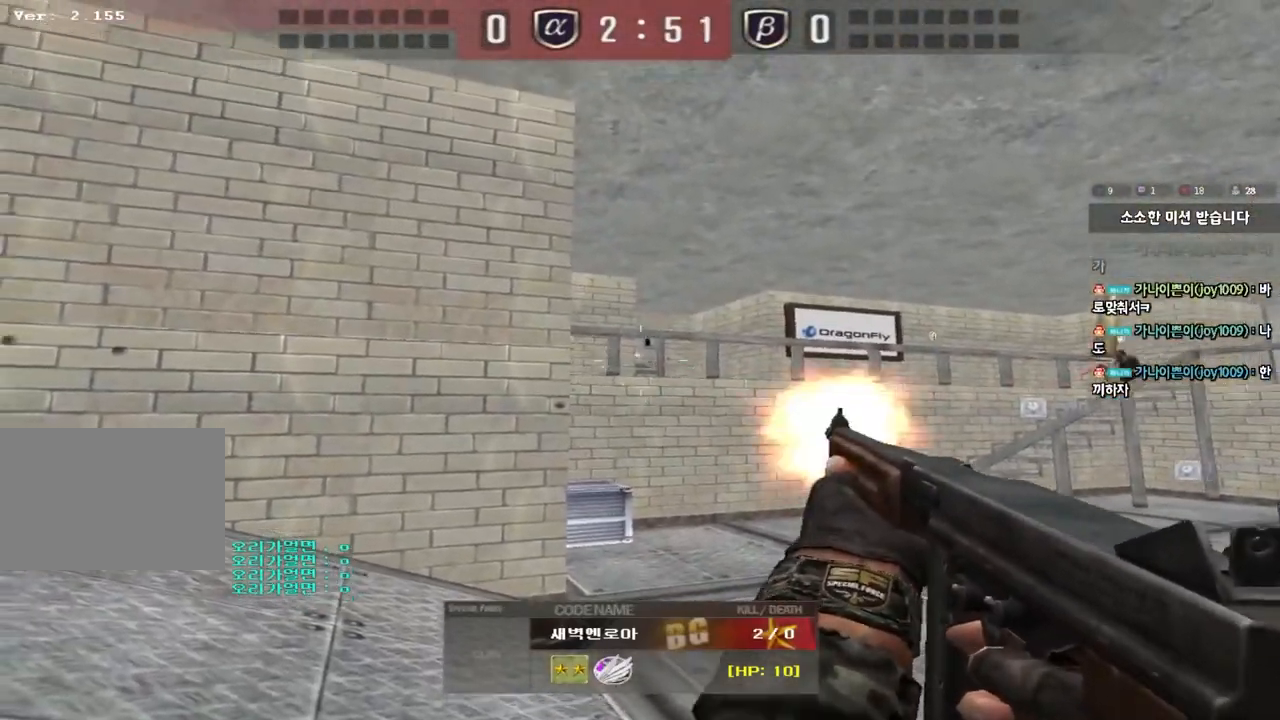
{"keys": [], "events": []}
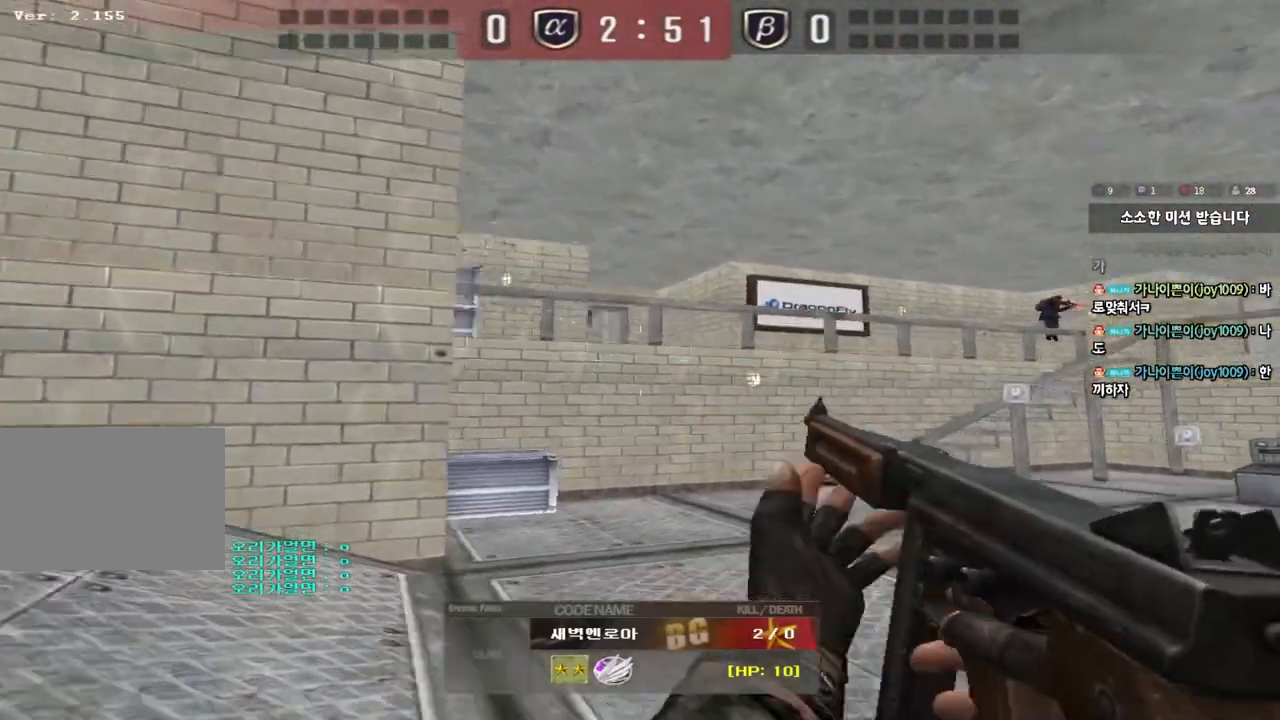
{"keys": [], "events": []}
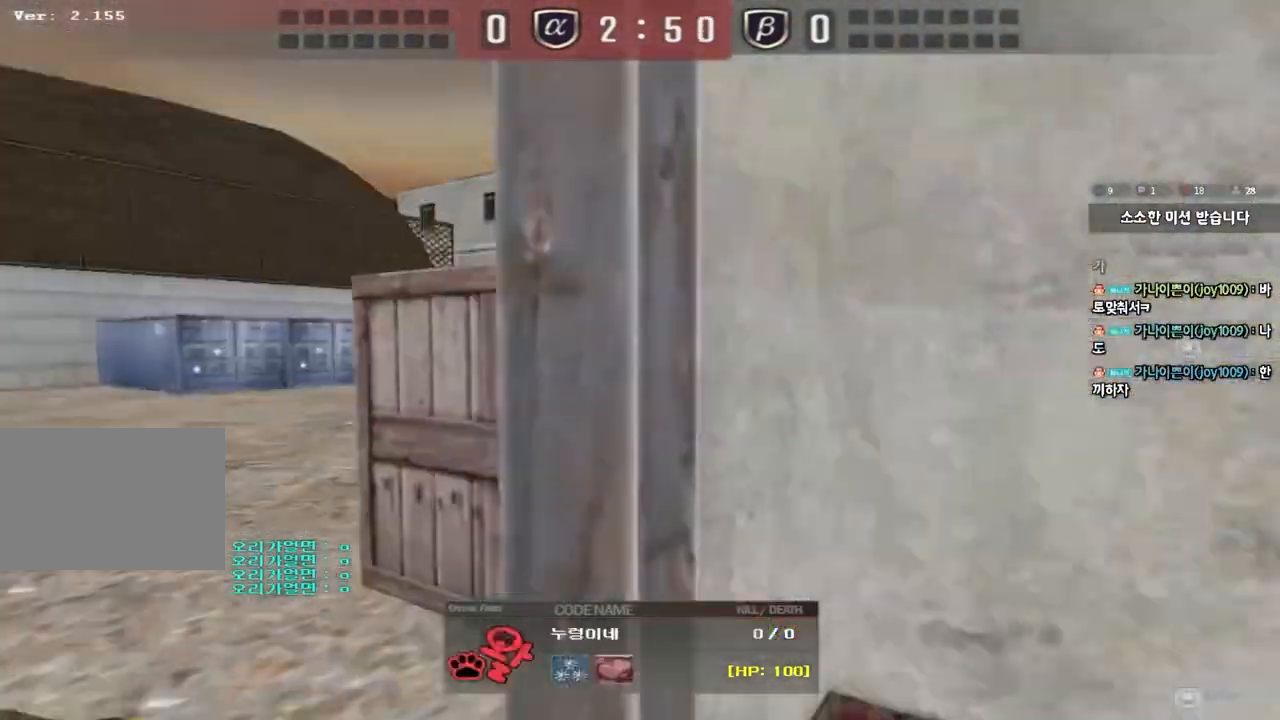
{"keys": [], "events": []}
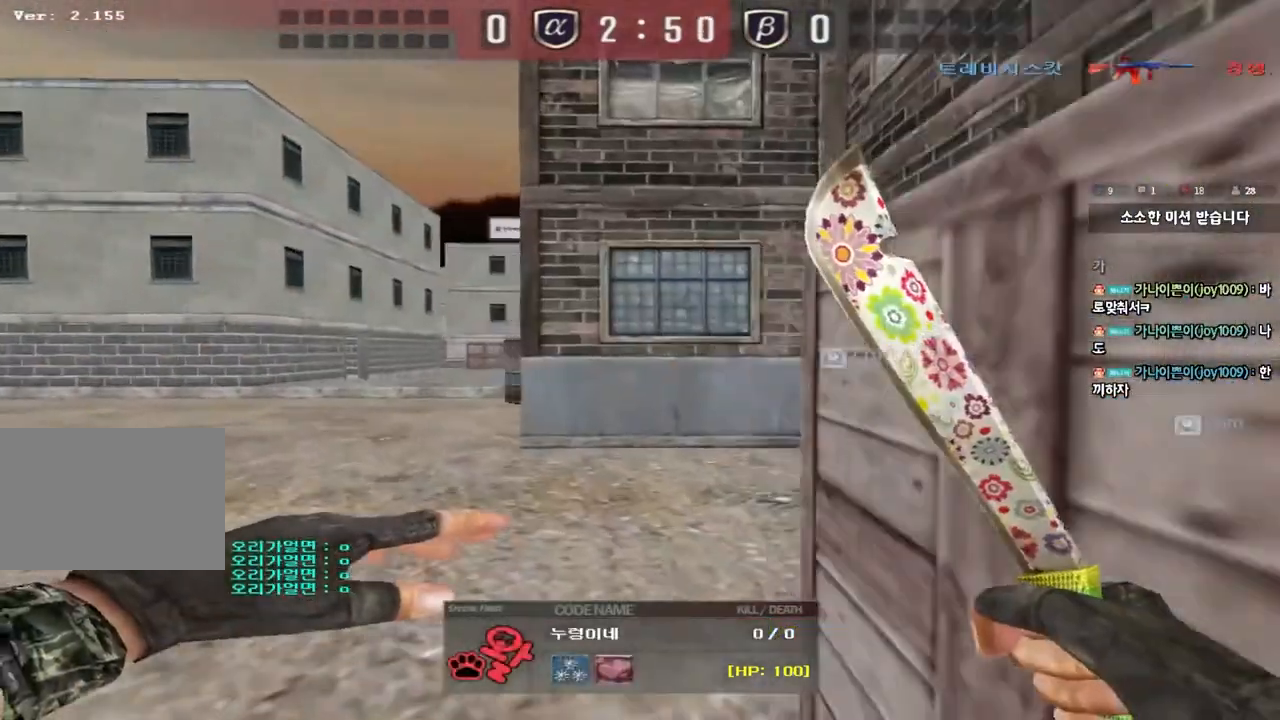
{"keys": ["tab"], "events": [[333, "tab", "down"]]}
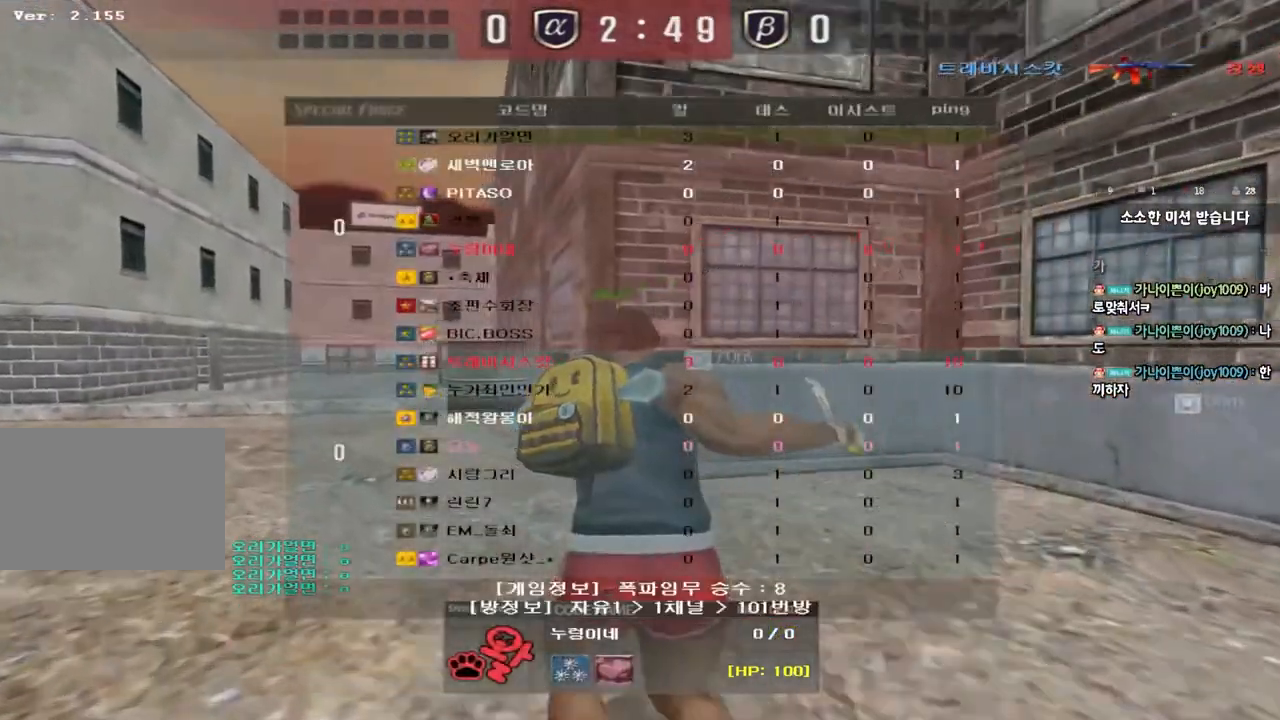
{"keys": ["tab"], "events": []}
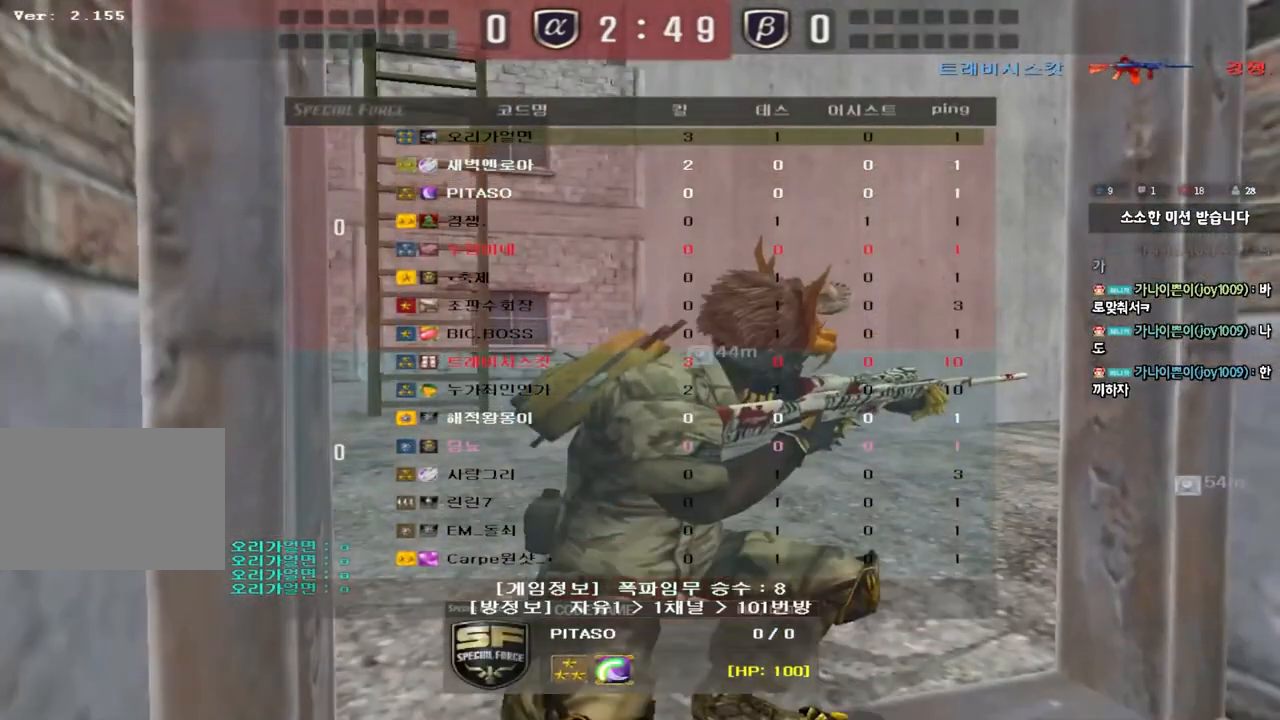
{"keys": ["tab"], "events": []}
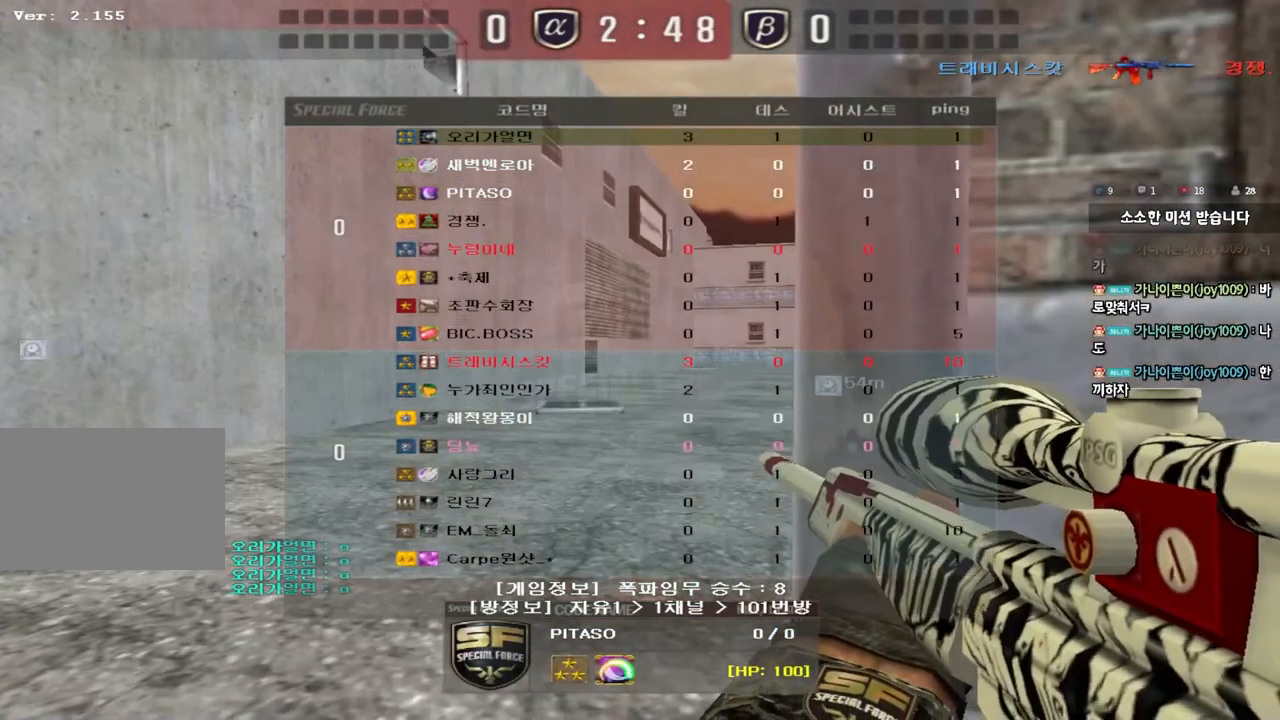
{"keys": ["tab"], "events": [[133, "tab", "up"], [383, "tab", "down"]]}
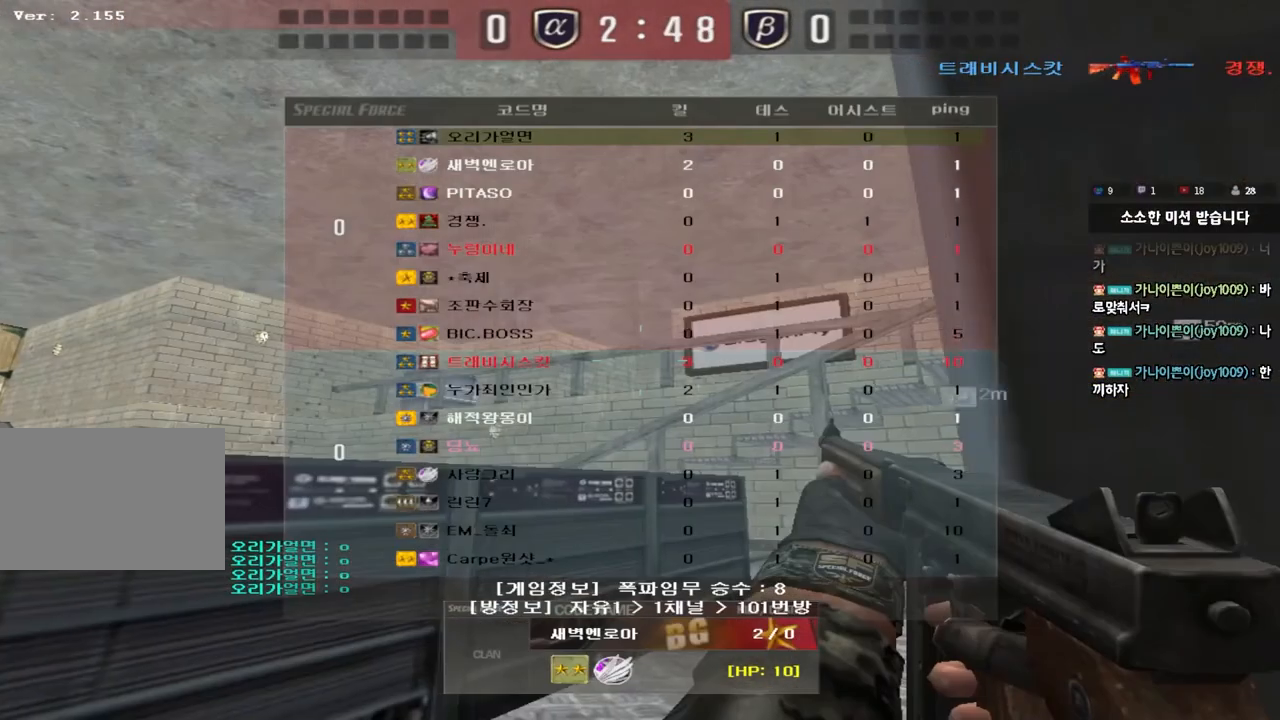
{"keys": [], "events": [[150, "tab", "up"]]}